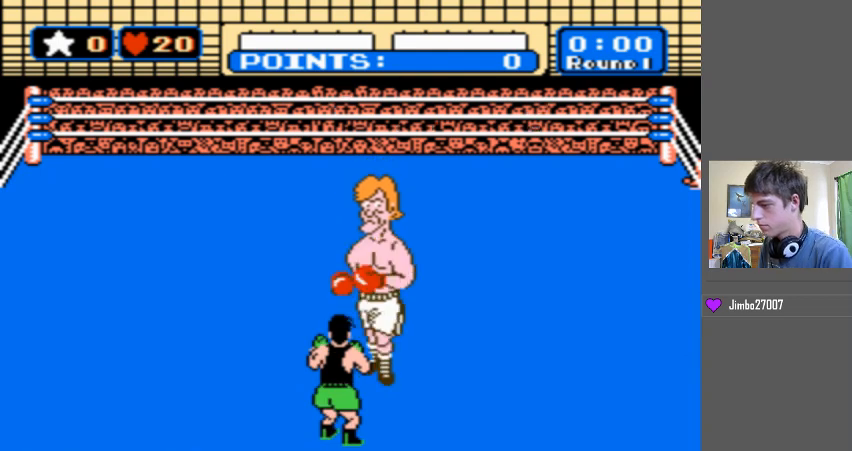
Gameplay with a controller (Nintendo layout); each line is a JSON object with the inputs held at the frame after it. "events" lists button and stick changes between this image and that frame as [ms after this image, input, new state], when the widget could be followed in between. Not read: L3 R3.
{"buttons": ["DPAD_UP"], "events": [[167, "DPAD_LEFT", "down"], [433, "DPAD_UP", "down"], [467, "DPAD_LEFT", "up"]]}
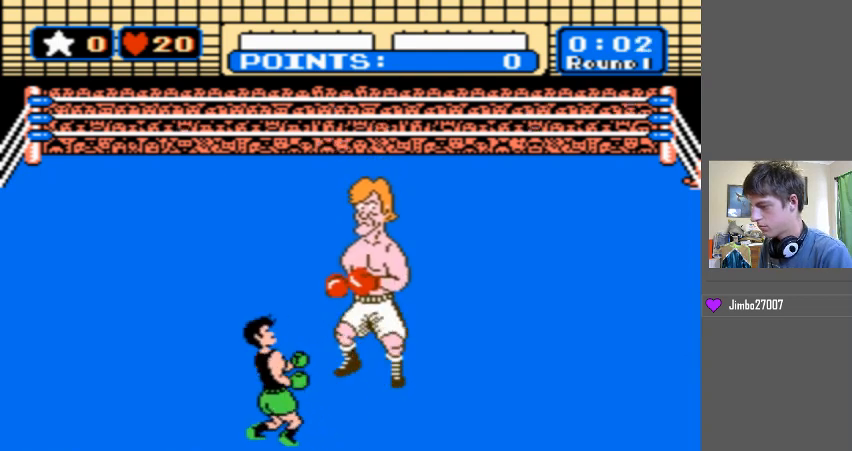
{"buttons": [], "events": [[367, "DPAD_UP", "up"]]}
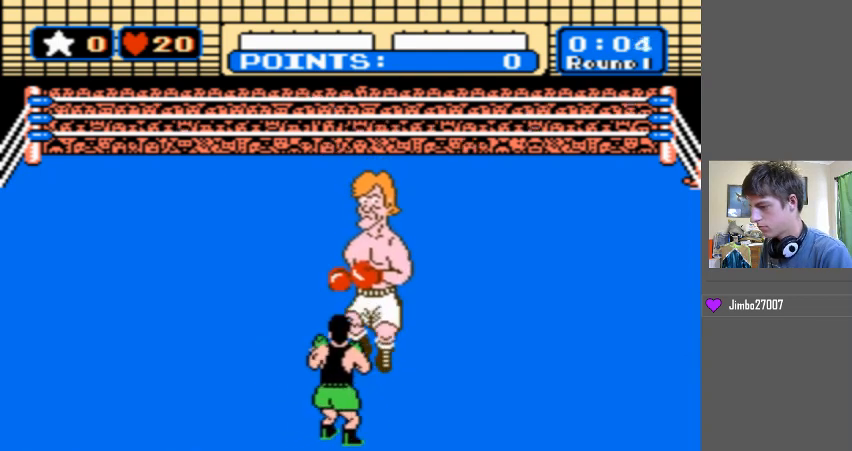
{"buttons": [], "events": [[267, "DPAD_LEFT", "down"], [467, "DPAD_LEFT", "up"]]}
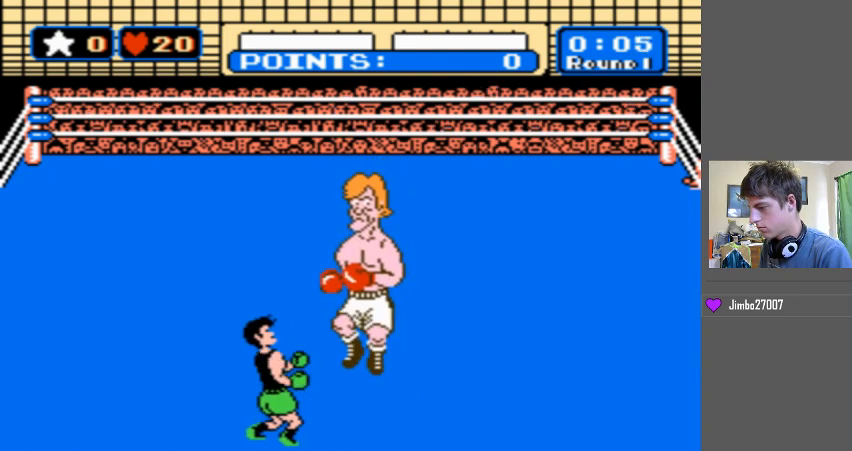
{"buttons": [], "events": [[67, "DPAD_UP", "down"], [267, "DPAD_UP", "up"]]}
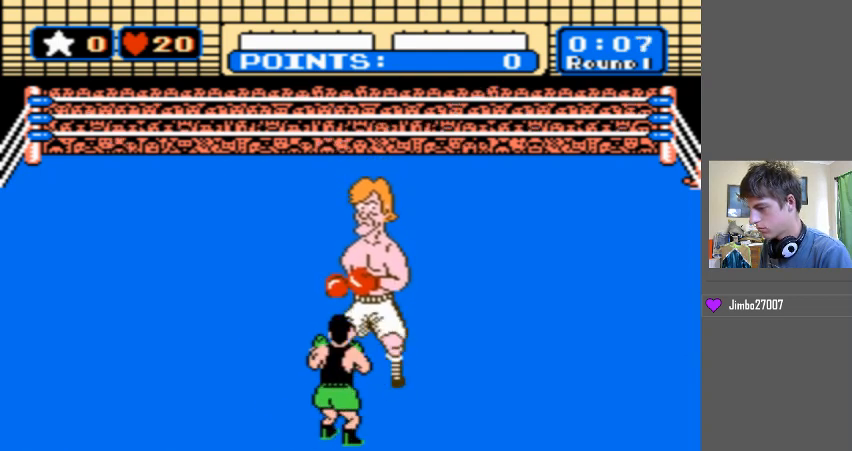
{"buttons": [], "events": []}
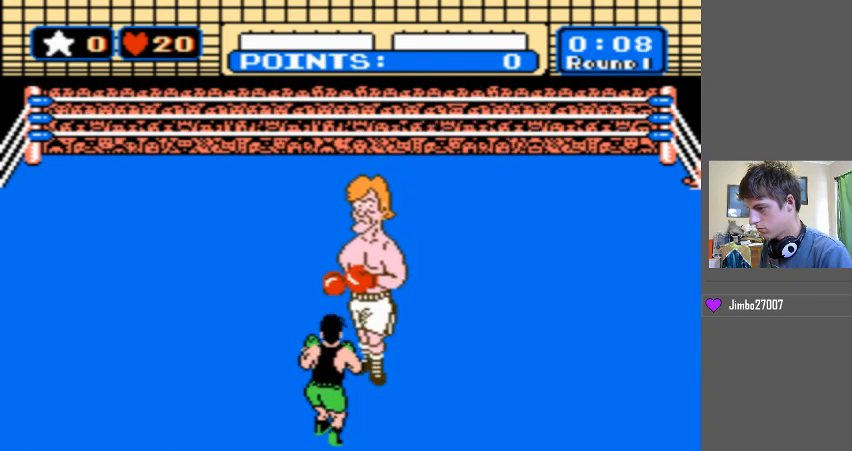
{"buttons": ["DPAD_UP"], "events": [[67, "DPAD_LEFT", "down"], [267, "DPAD_LEFT", "up"], [400, "DPAD_UP", "down"]]}
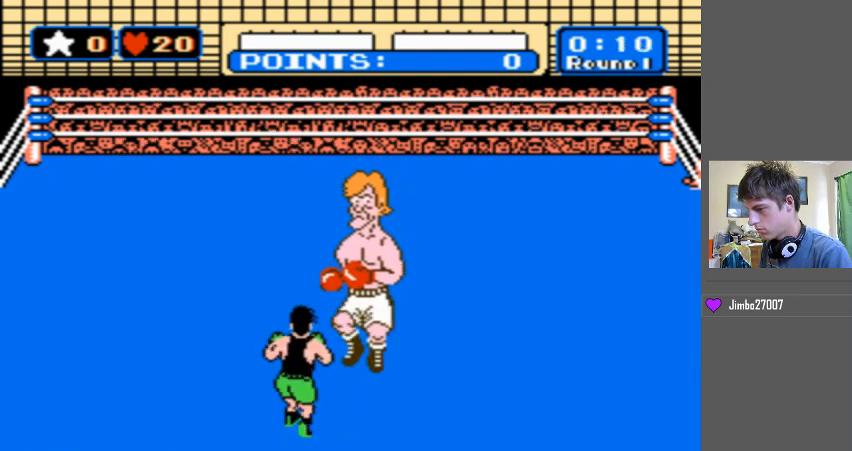
{"buttons": [], "events": [[167, "DPAD_UP", "up"]]}
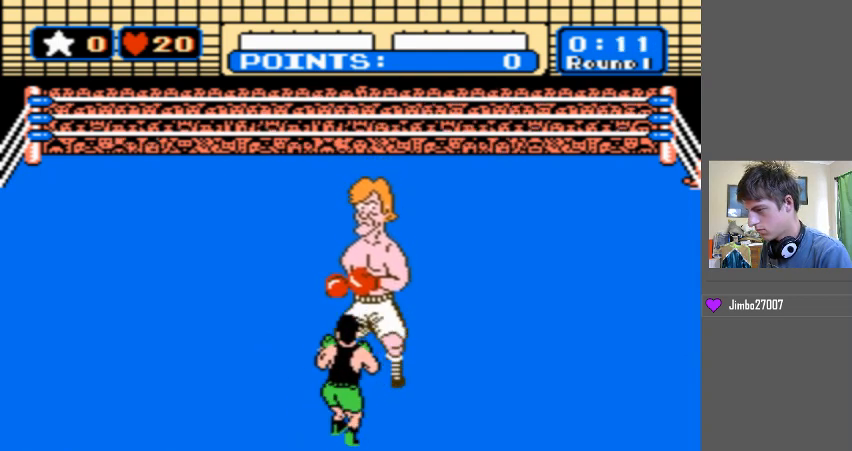
{"buttons": ["DPAD_LEFT"], "events": [[333, "DPAD_LEFT", "down"]]}
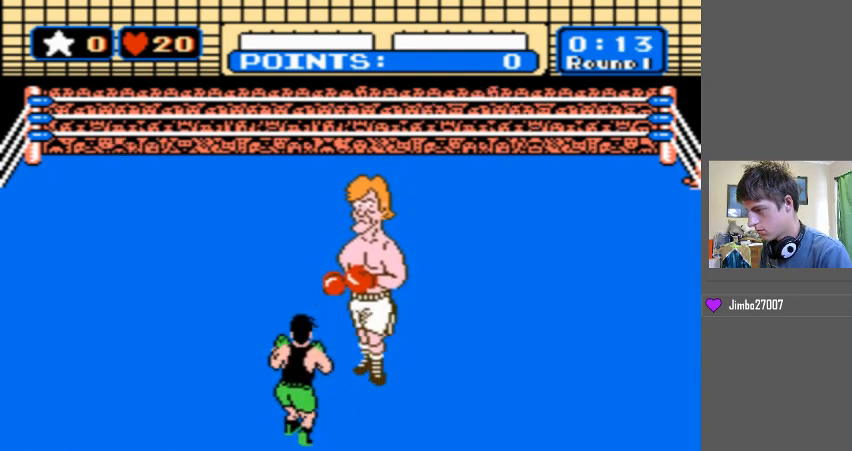
{"buttons": [], "events": [[67, "DPAD_LEFT", "up"], [167, "DPAD_UP", "down"], [433, "DPAD_UP", "up"]]}
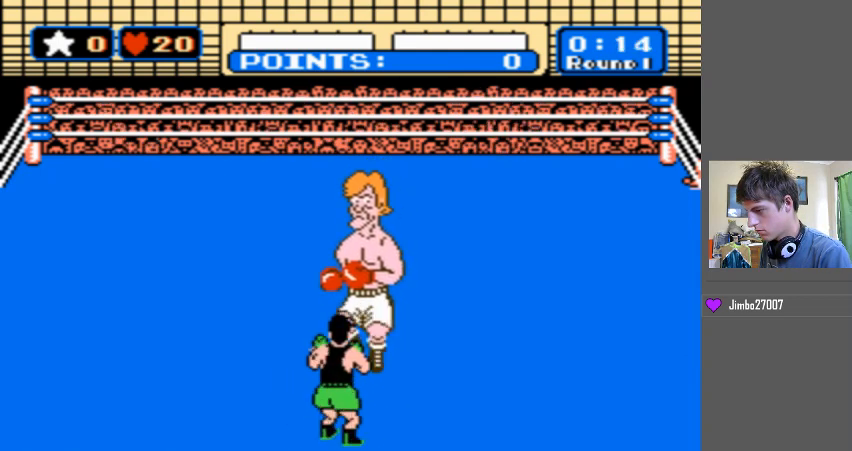
{"buttons": ["DPAD_LEFT"], "events": [[300, "DPAD_LEFT", "down"]]}
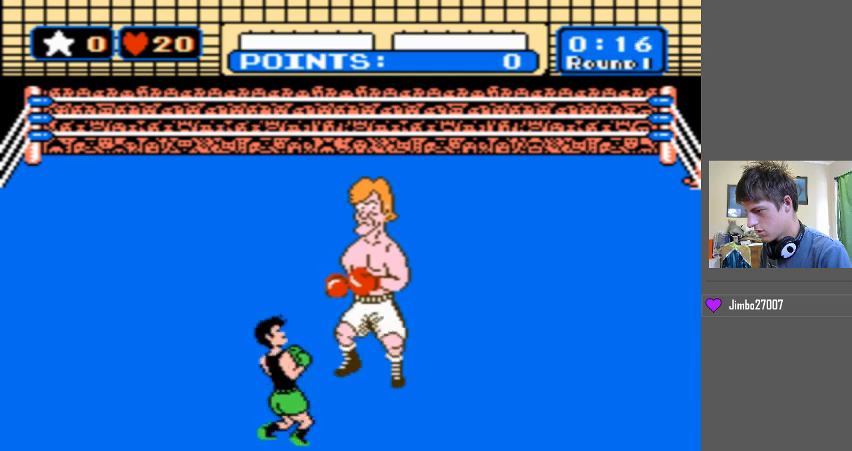
{"buttons": [], "events": [[33, "DPAD_LEFT", "up"], [200, "DPAD_UP", "down"], [467, "DPAD_UP", "up"]]}
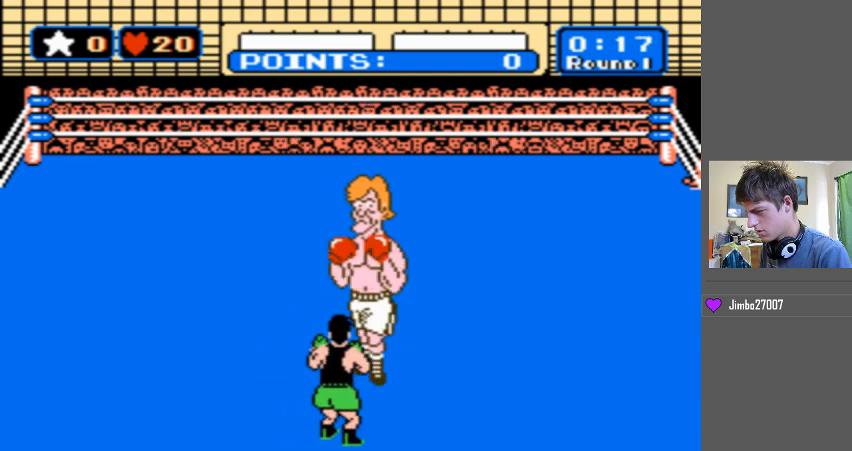
{"buttons": ["DPAD_LEFT"], "events": [[367, "DPAD_LEFT", "down"]]}
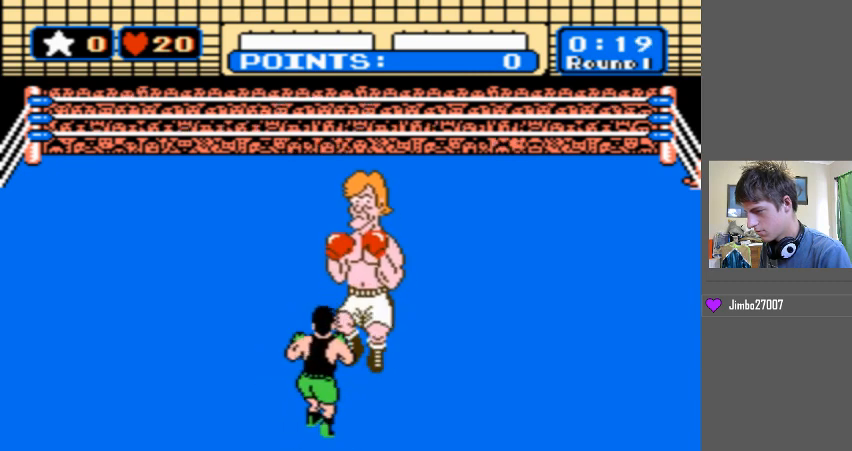
{"buttons": ["DPAD_UP"], "events": [[100, "DPAD_LEFT", "up"], [233, "DPAD_UP", "down"]]}
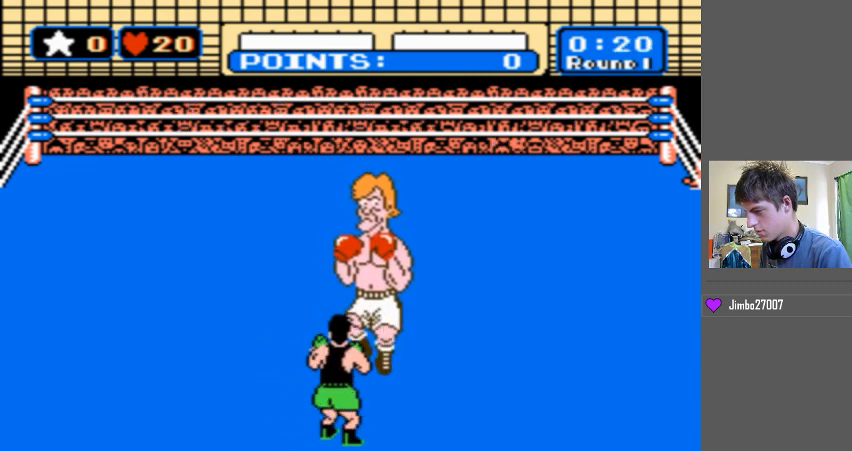
{"buttons": ["DPAD_LEFT"], "events": [[33, "DPAD_UP", "up"], [333, "DPAD_LEFT", "down"]]}
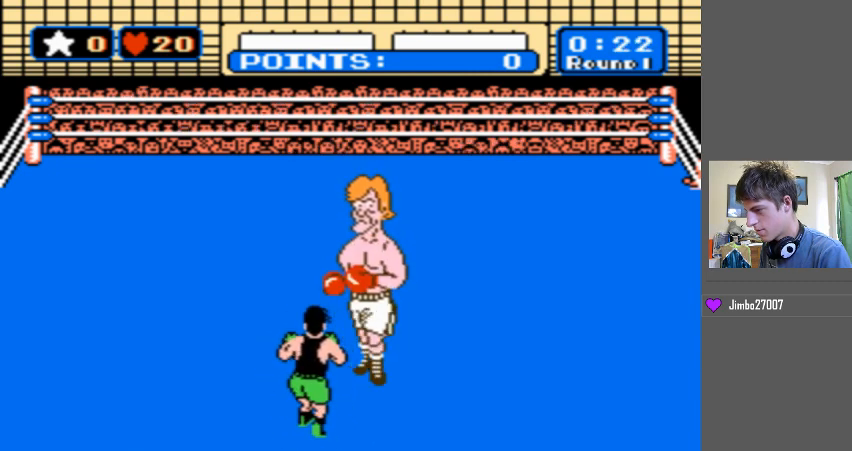
{"buttons": [], "events": [[67, "DPAD_LEFT", "up"], [233, "DPAD_UP", "down"], [400, "DPAD_UP", "up"]]}
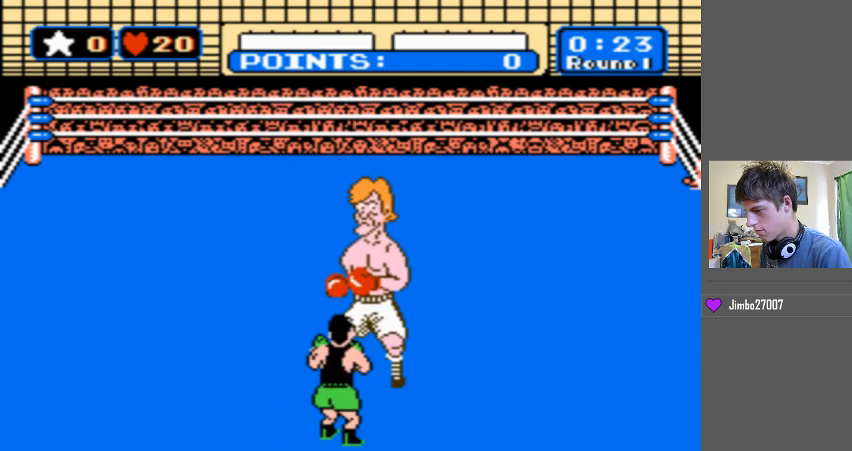
{"buttons": ["DPAD_LEFT"], "events": [[367, "DPAD_LEFT", "down"]]}
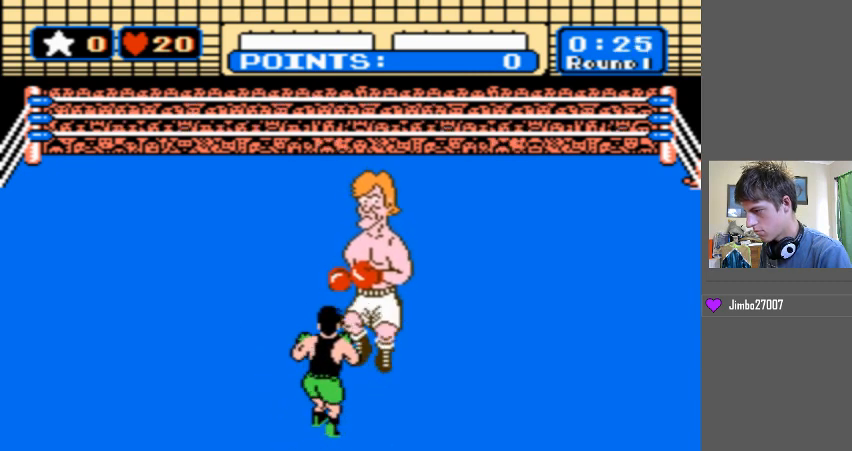
{"buttons": [], "events": [[100, "DPAD_LEFT", "up"], [267, "DPAD_UP", "down"], [400, "DPAD_UP", "up"]]}
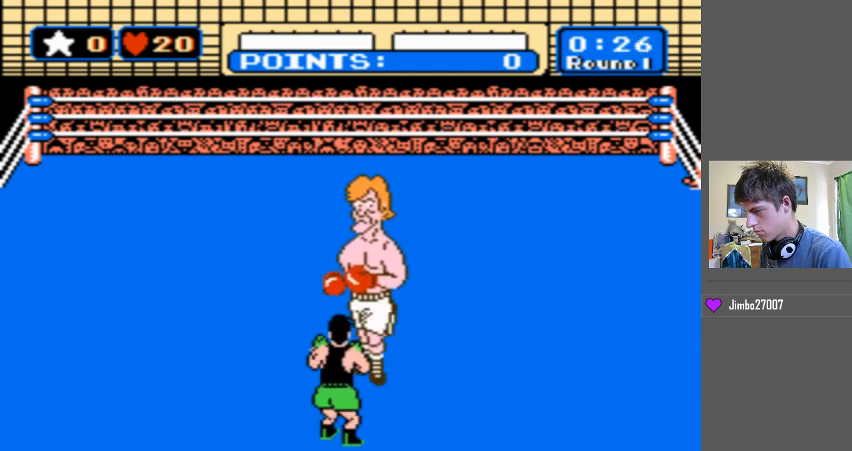
{"buttons": ["DPAD_LEFT"], "events": [[433, "DPAD_LEFT", "down"]]}